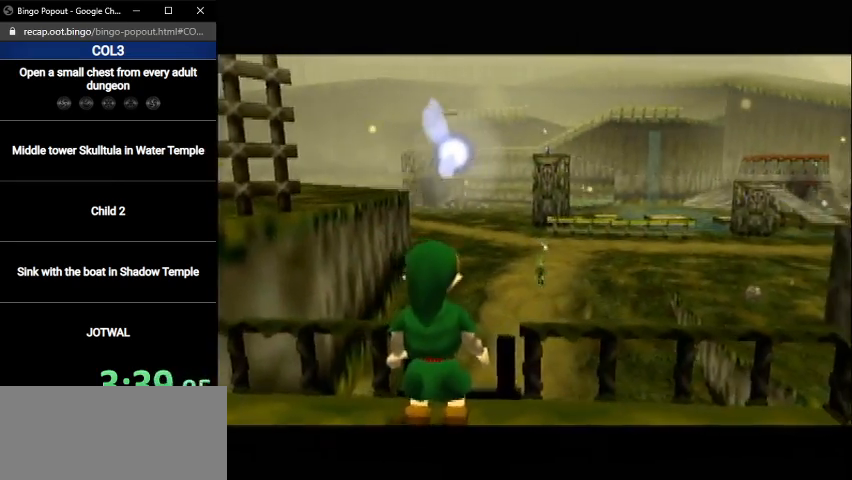
Gameplay with a controller (Nintendo layout); each line is a JSON object with the inputs held at the frame after it. "events" lists button and stick changes between this image and that frame as [ms after this image, input, new state], when the widget could be followed in between. Not read: L3 R3.
{"buttons": ["B"], "left_stick": "center", "right_stick": "center", "events": [[167, "B", "down"], [200, "B", "up"], [267, "A", "down"], [334, "A", "up"], [334, "B", "down"], [367, "B", "up"], [401, "A", "down"], [467, "A", "up"], [467, "B", "down"]]}
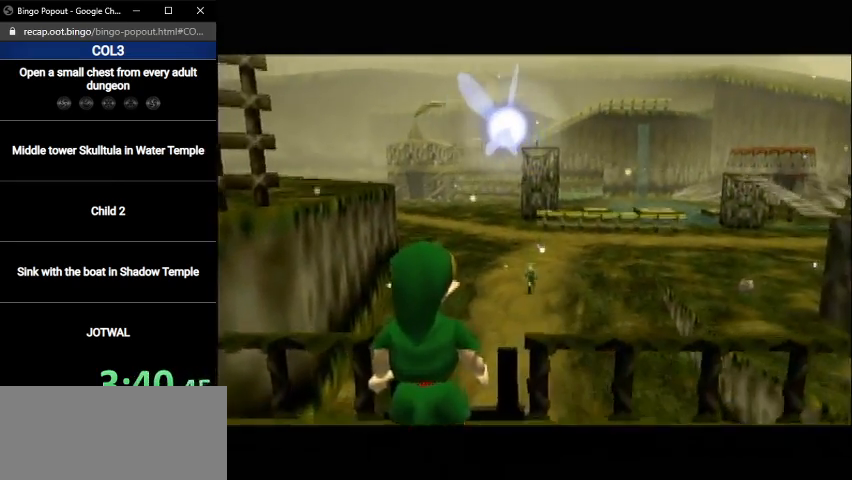
{"buttons": ["A"], "left_stick": "center", "right_stick": "center", "events": [[33, "A", "down"], [33, "B", "up"], [133, "B", "down"], [166, "B", "up"], [233, "A", "up"], [300, "A", "down"], [300, "B", "down"], [333, "B", "up"], [400, "A", "up"], [467, "A", "down"], [467, "B", "down"], [500, "B", "up"]]}
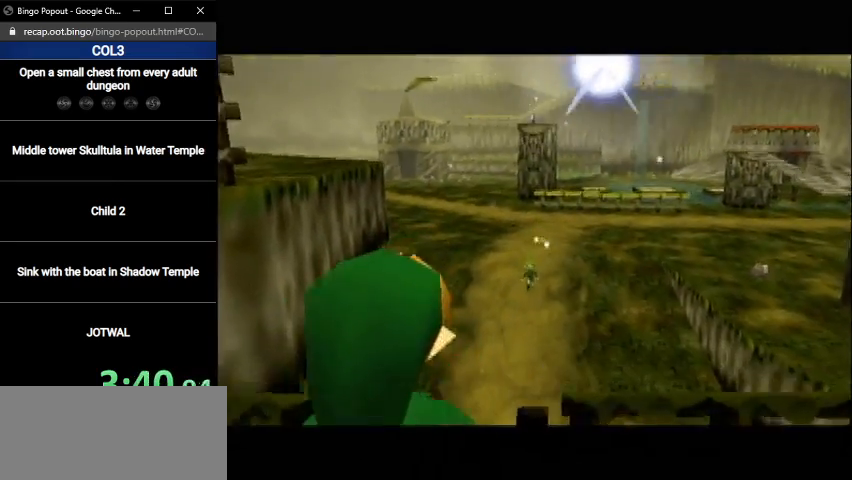
{"buttons": [], "left_stick": "center", "right_stick": "center", "events": [[34, "A", "up"], [100, "A", "down"], [100, "B", "down"], [134, "A", "up"], [134, "B", "up"], [200, "A", "down"], [234, "B", "down"], [300, "A", "up"], [334, "B", "up"], [367, "A", "down"], [401, "B", "down"], [434, "A", "up"], [501, "B", "up"]]}
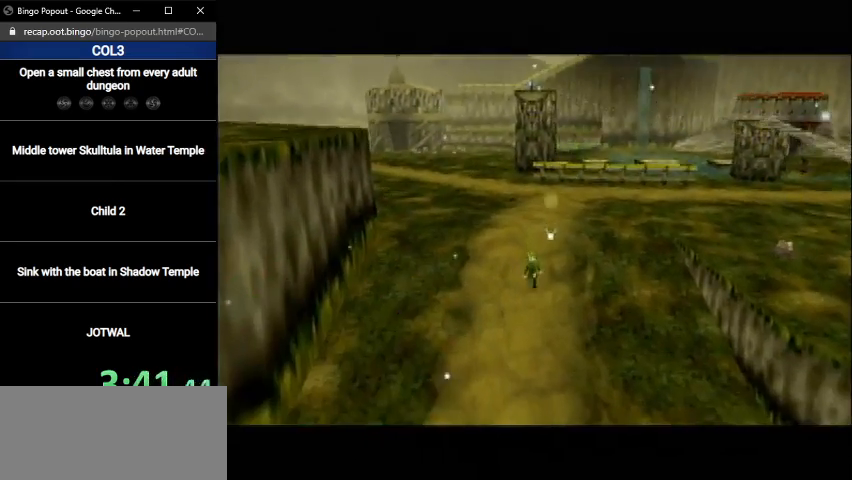
{"buttons": [], "left_stick": "center", "right_stick": "center", "events": [[33, "A", "down"], [100, "A", "up"], [100, "B", "down"], [133, "A", "down"], [133, "B", "up"], [200, "A", "up"], [200, "B", "down"], [267, "A", "down"], [300, "B", "up"], [333, "A", "up"], [400, "A", "down"], [400, "B", "down"], [433, "B", "up"], [500, "A", "up"]]}
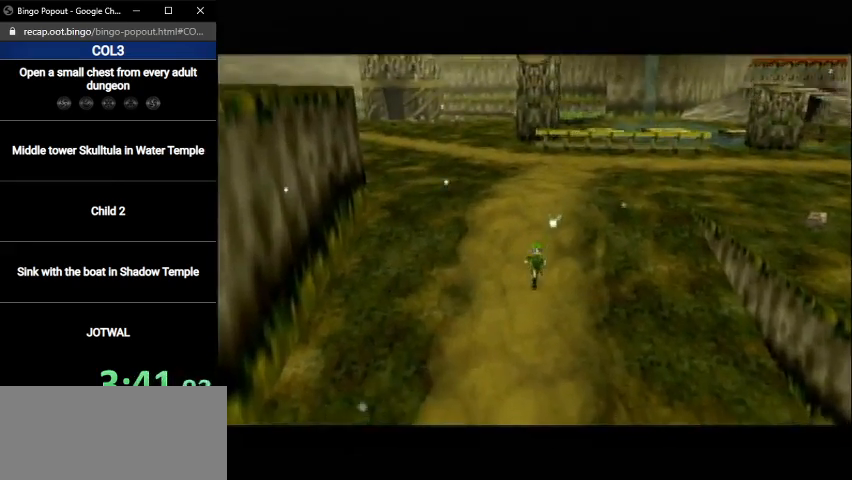
{"buttons": ["A"], "left_stick": "center", "right_stick": "center", "events": [[34, "B", "down"], [67, "A", "down"], [100, "B", "up"], [134, "A", "up"], [200, "A", "down"], [200, "B", "down"], [267, "A", "up"], [267, "B", "up"], [334, "B", "down"], [367, "A", "down"], [401, "A", "up"], [401, "B", "up"], [501, "A", "down"]]}
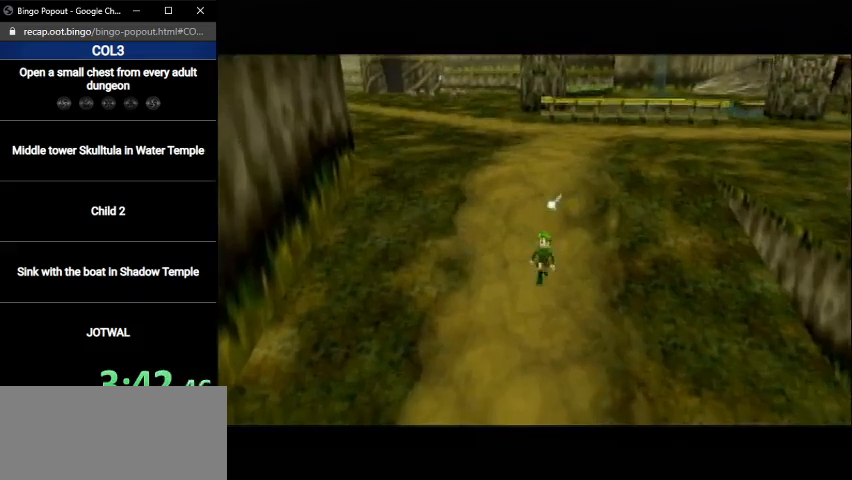
{"buttons": ["B"], "left_stick": "center", "right_stick": "center", "events": [[33, "B", "down"], [66, "A", "up"], [66, "B", "up"], [133, "A", "down"], [166, "A", "up"], [166, "B", "down"], [200, "B", "up"], [233, "A", "down"], [333, "A", "up"], [333, "B", "down"], [367, "B", "up"], [400, "A", "down"], [500, "A", "up"], [500, "B", "down"]]}
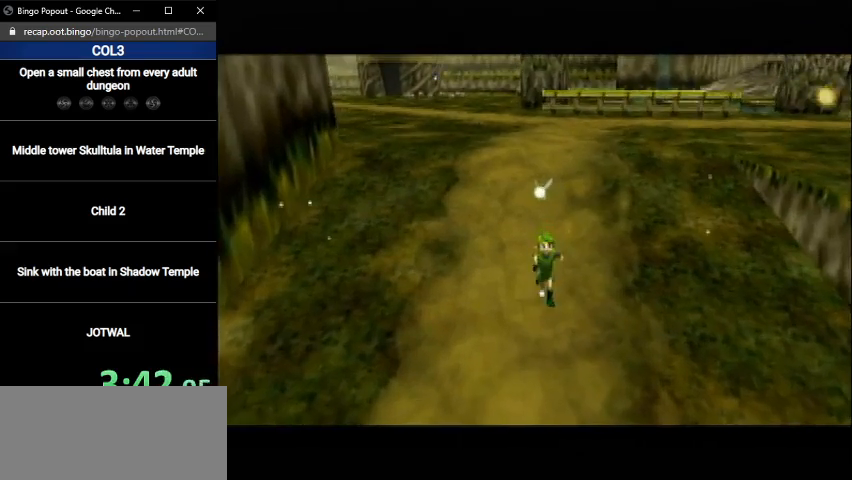
{"buttons": ["A"], "left_stick": "center", "right_stick": "center", "events": [[34, "B", "up"], [67, "A", "down"], [100, "A", "up"], [134, "B", "down"], [167, "A", "down"], [167, "B", "up"], [267, "A", "up"], [267, "B", "down"], [334, "A", "down"], [334, "B", "up"], [401, "A", "up"], [467, "A", "down"], [467, "B", "down"], [501, "B", "up"]]}
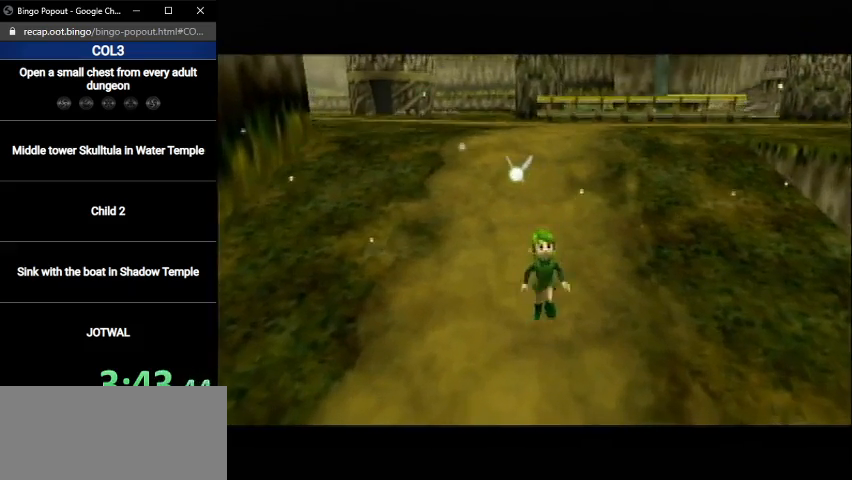
{"buttons": [], "left_stick": "center", "right_stick": "center", "events": [[66, "A", "up"], [100, "A", "down"], [100, "B", "down"], [133, "B", "up"], [167, "A", "up"], [267, "A", "down"], [267, "B", "down"], [300, "B", "up"], [333, "A", "up"], [433, "A", "down"], [433, "B", "down"], [467, "A", "up"], [467, "B", "up"]]}
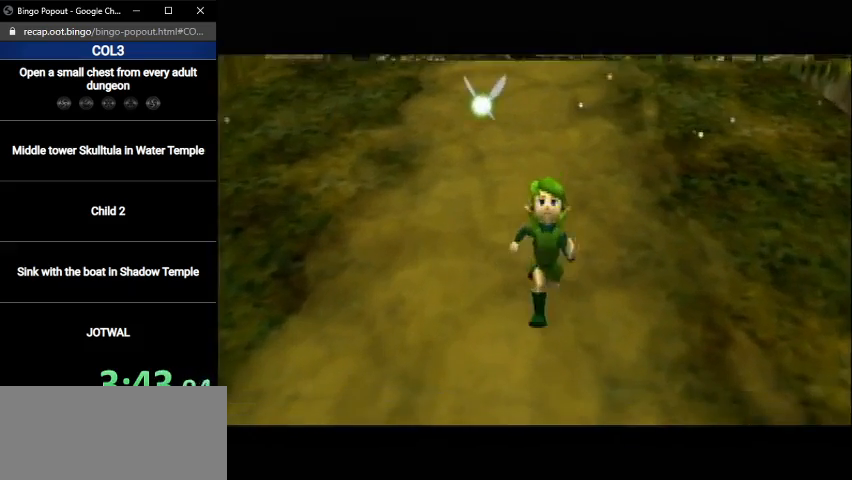
{"buttons": ["A", "B"], "left_stick": "center", "right_stick": "center", "events": [[67, "A", "down"], [67, "B", "down"], [100, "A", "up"], [100, "B", "up"], [167, "B", "down"], [200, "A", "down"], [234, "B", "up"], [267, "A", "up"], [334, "A", "down"], [367, "B", "down"], [401, "A", "up"], [401, "B", "up"], [501, "A", "down"], [501, "B", "down"]]}
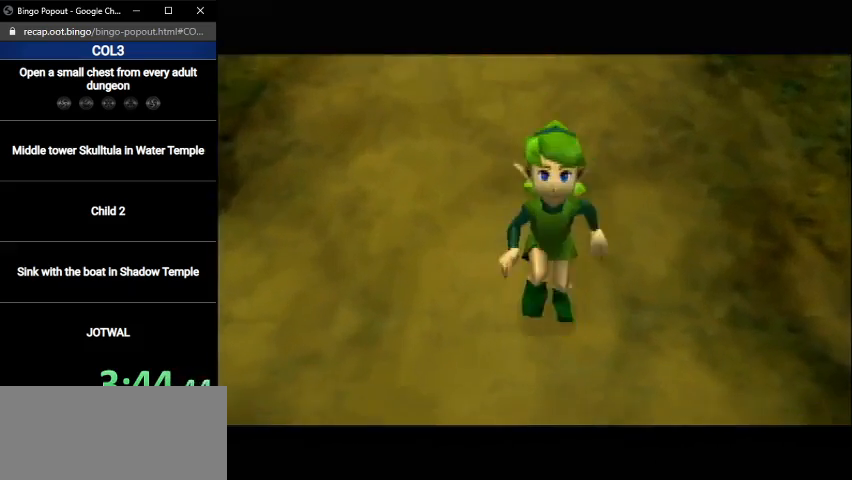
{"buttons": [], "left_stick": "center", "right_stick": "center", "events": [[66, "A", "up"], [66, "B", "up"], [100, "A", "down"], [133, "B", "down"], [167, "A", "up"], [167, "B", "up"], [267, "A", "down"], [300, "A", "up"], [300, "B", "down"], [367, "B", "up"], [400, "A", "down"], [467, "A", "up"], [467, "B", "down"], [500, "B", "up"]]}
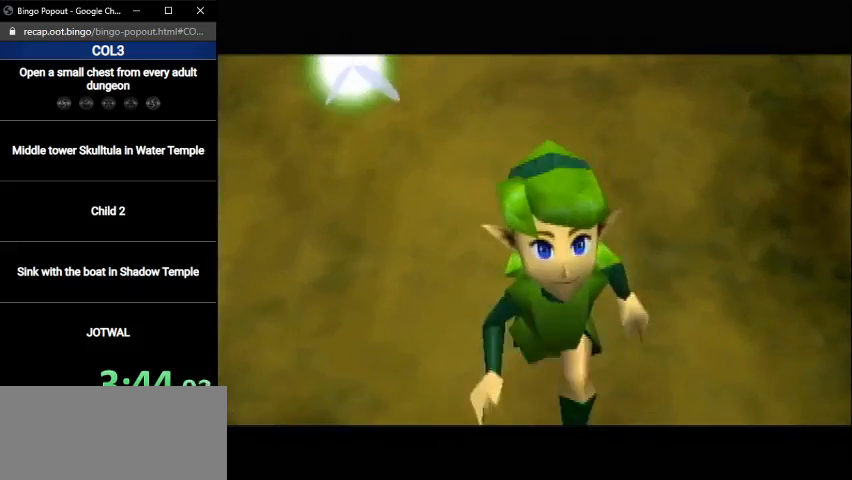
{"buttons": ["A"], "left_stick": "center", "right_stick": "center", "events": [[67, "A", "down"], [100, "A", "up"], [100, "B", "down"], [167, "A", "down"], [167, "B", "up"], [200, "A", "up"], [234, "B", "down"], [267, "B", "up"], [300, "A", "down"], [367, "A", "up"], [367, "B", "down"], [434, "B", "up"], [467, "A", "down"]]}
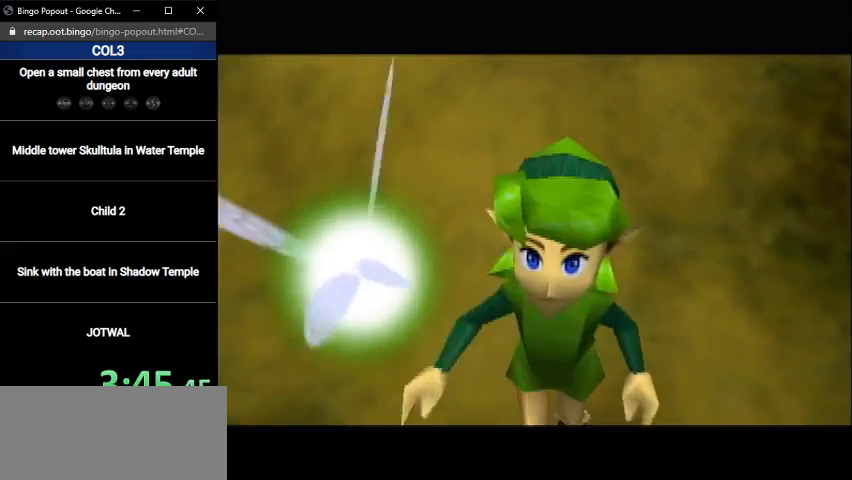
{"buttons": [], "left_stick": "center", "right_stick": "center", "events": [[33, "A", "up"], [33, "B", "down"], [66, "B", "up"], [100, "A", "down"], [167, "A", "up"], [167, "B", "down"], [200, "B", "up"], [233, "A", "down"], [300, "A", "up"], [300, "B", "down"], [333, "B", "up"], [400, "A", "down"], [467, "A", "up"], [467, "B", "down"], [500, "B", "up"]]}
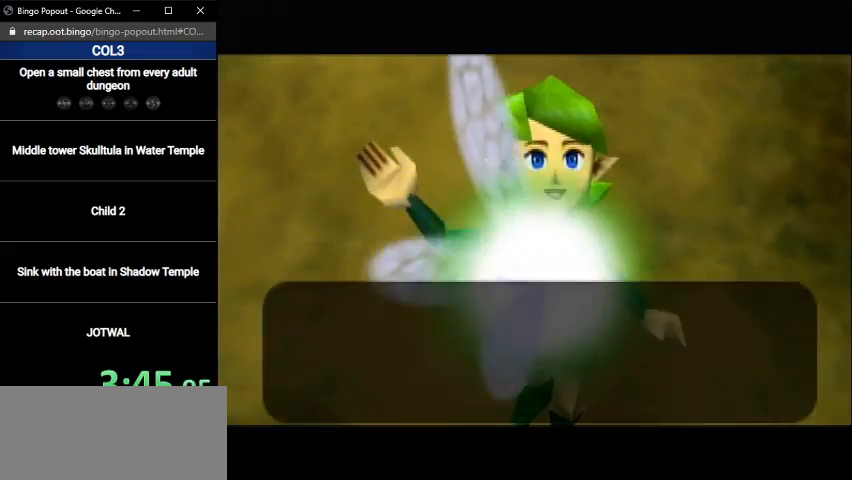
{"buttons": ["B"], "left_stick": "center", "right_stick": "center", "events": [[34, "A", "down"], [67, "A", "up"], [67, "B", "down"], [100, "B", "up"], [167, "A", "down"], [234, "A", "up"], [300, "A", "down"], [334, "B", "down"], [367, "A", "up"], [401, "B", "up"], [467, "A", "down"], [501, "A", "up"], [501, "B", "down"]]}
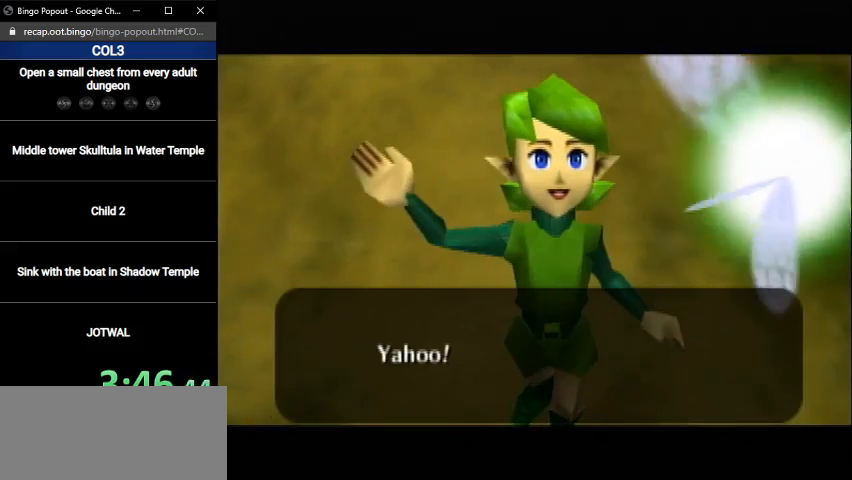
{"buttons": ["A", "B"], "left_stick": "center", "right_stick": "center", "events": [[33, "B", "up"], [100, "B", "down"], [133, "B", "up"], [200, "A", "down"], [200, "B", "down"], [267, "A", "up"], [267, "B", "up"], [333, "A", "down"], [333, "B", "down"], [400, "A", "up"], [400, "B", "up"], [500, "A", "down"], [500, "B", "down"]]}
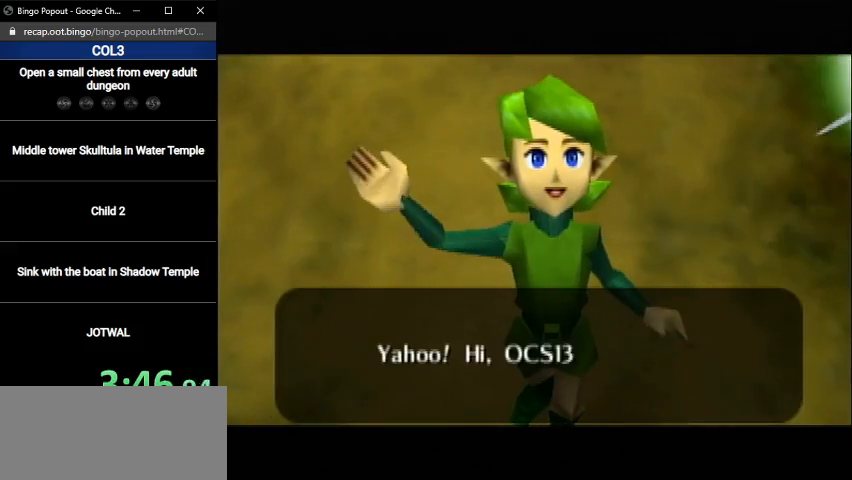
{"buttons": [], "left_stick": "center", "right_stick": "center", "events": [[34, "A", "up"], [67, "B", "up"], [100, "A", "down"], [134, "B", "down"], [167, "A", "up"], [167, "B", "up"], [267, "A", "down"], [267, "B", "down"], [300, "A", "up"], [334, "B", "up"], [401, "A", "down"], [401, "B", "down"], [467, "A", "up"], [467, "B", "up"]]}
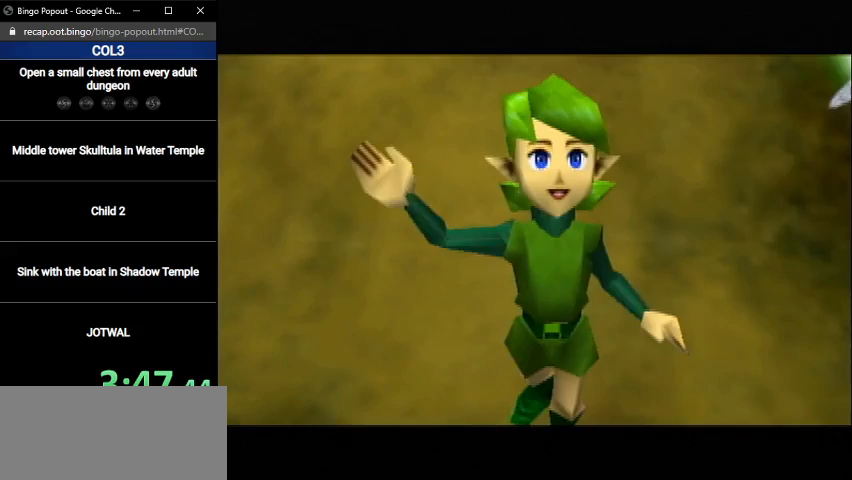
{"buttons": [], "left_stick": "center", "right_stick": "center", "events": []}
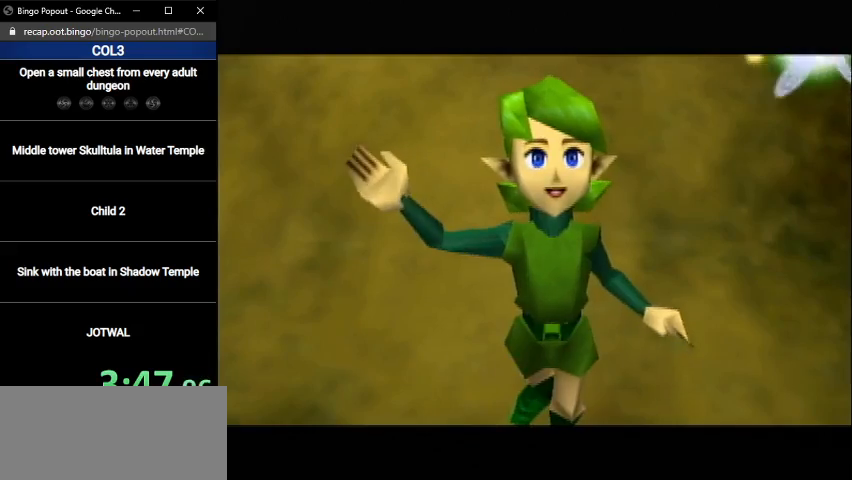
{"buttons": ["L1"], "left_stick": "center", "right_stick": "center", "events": [[267, "left_stick", "up-right"], [367, "L1", "down"], [367, "left_stick", "up"], [467, "left_stick", "center"]]}
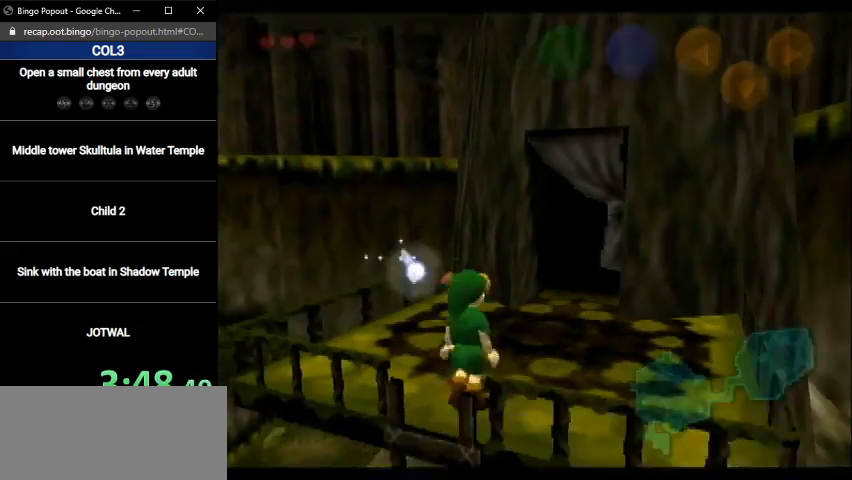
{"buttons": ["L1"], "left_stick": "down", "right_stick": "center", "events": [[67, "A", "down"], [67, "left_stick", "down"], [200, "A", "up"]]}